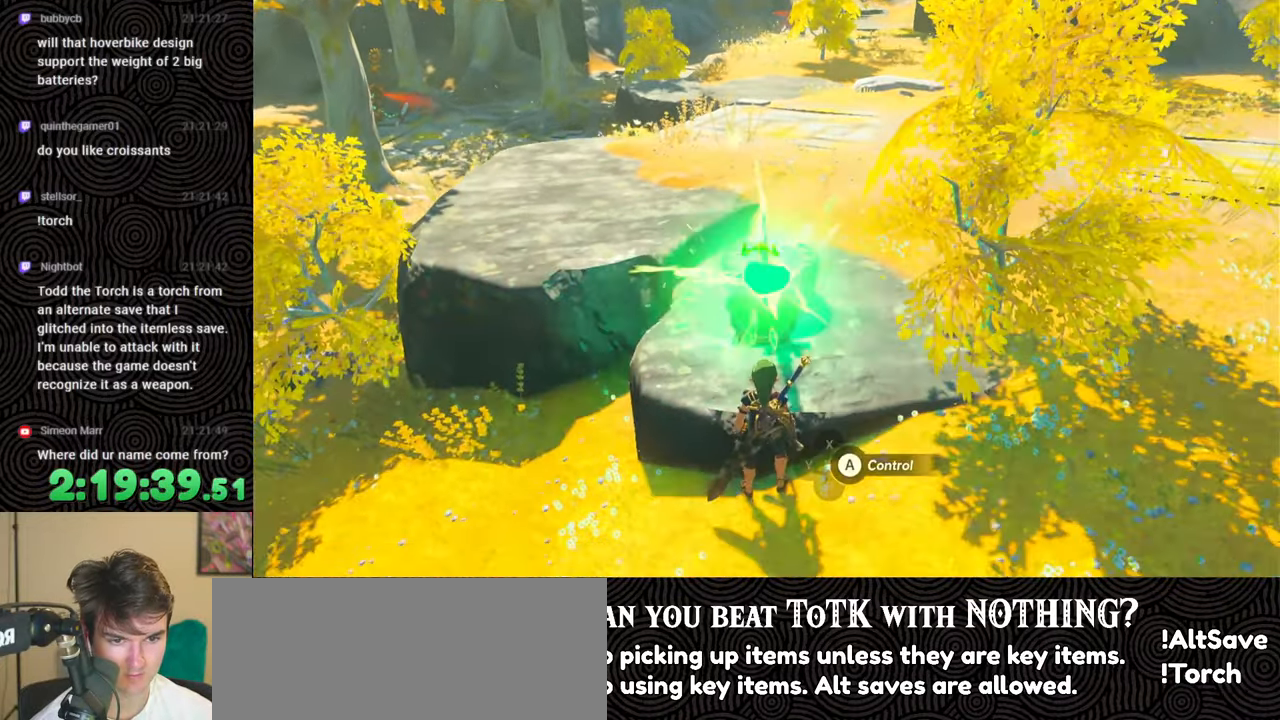
Gameplay with a controller (Nintendo layout); each line is a JSON object with the inputs held at the frame after it. "events" lists button and stick changes between this image and that frame as [ms after this image, input, new state], when the widget could be followed in between. Not read: L3 R3.
{"buttons": [], "left_stick": "down", "right_stick": "center", "events": [[500, "left_stick", "down"]]}
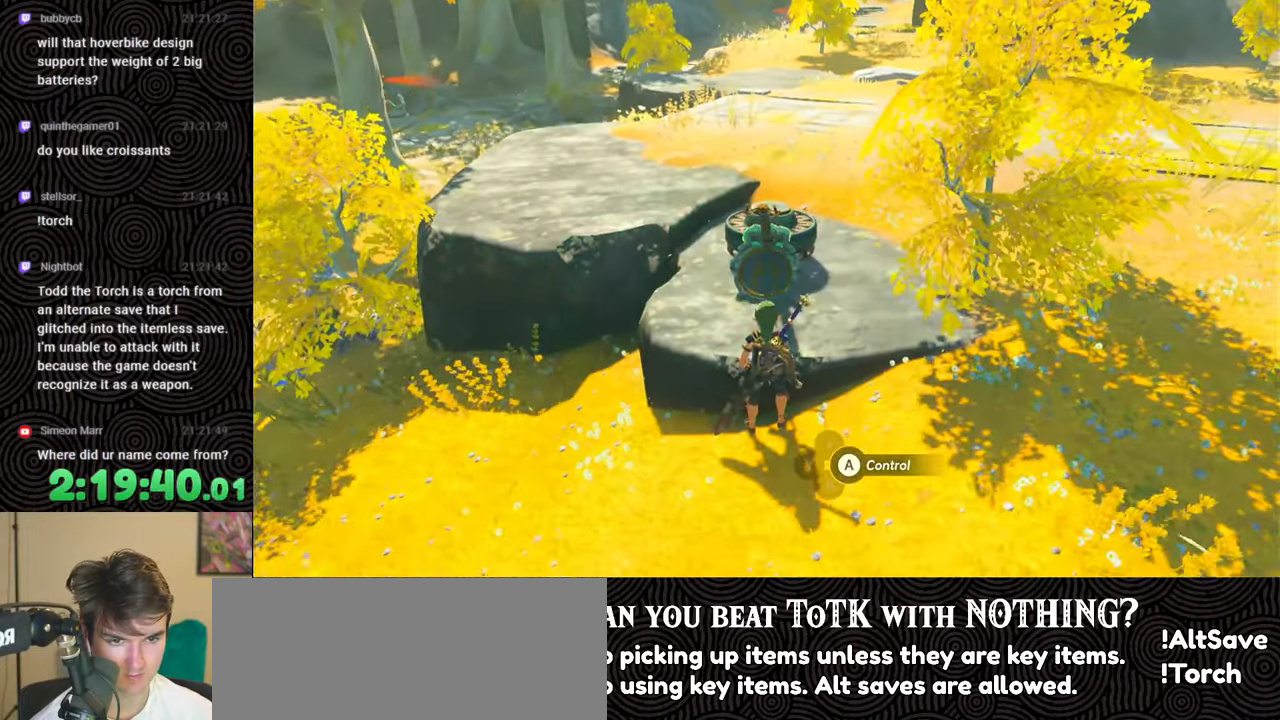
{"buttons": [], "left_stick": "down", "right_stick": "left", "events": [[83, "right_stick", "left"], [217, "right_stick", "center"], [250, "L1", "down"], [333, "L1", "up"], [367, "right_stick", "left"]]}
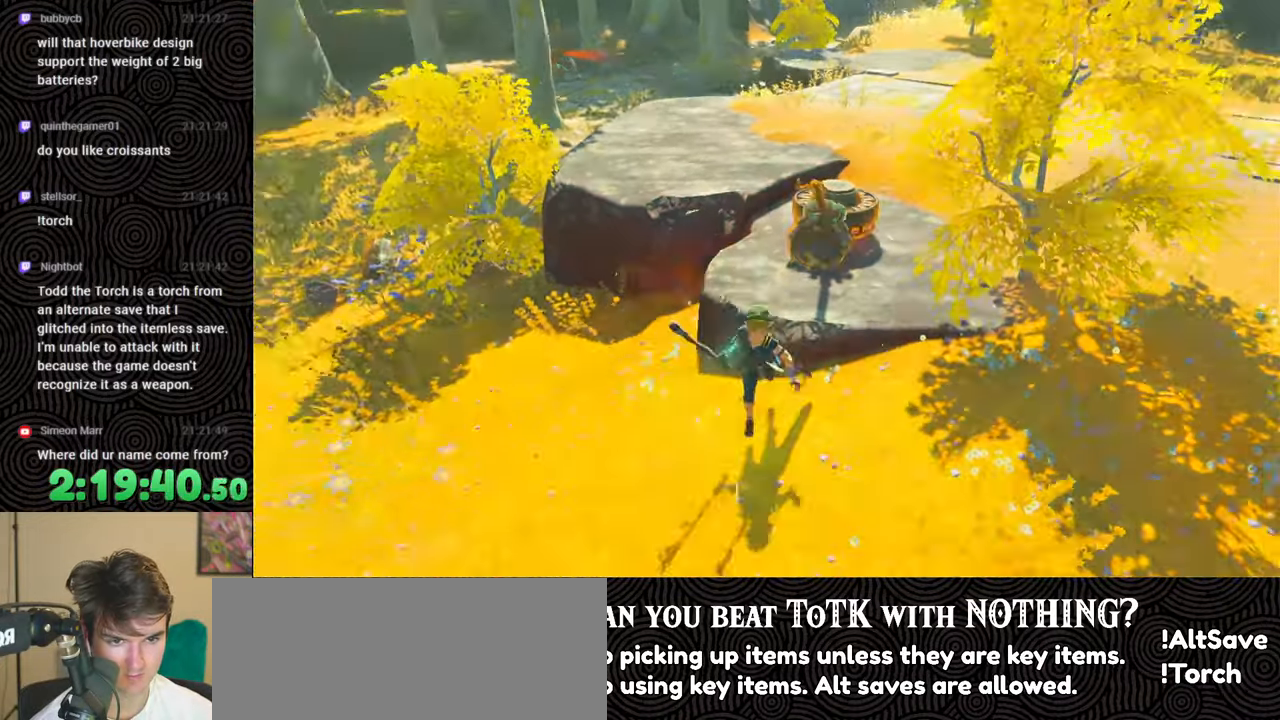
{"buttons": [], "left_stick": "down-left", "right_stick": "left", "events": [[317, "left_stick", "down-left"]]}
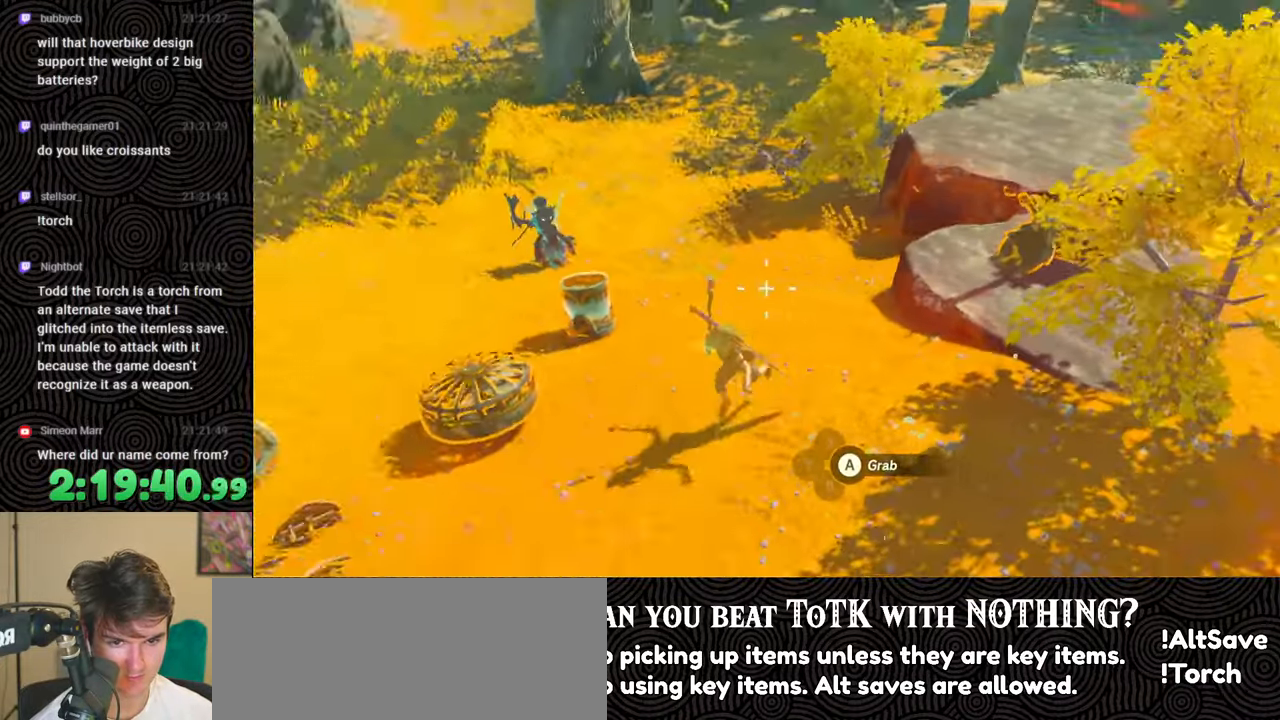
{"buttons": ["A"], "left_stick": "down-left", "right_stick": "center", "events": [[367, "right_stick", "center"], [450, "A", "down"]]}
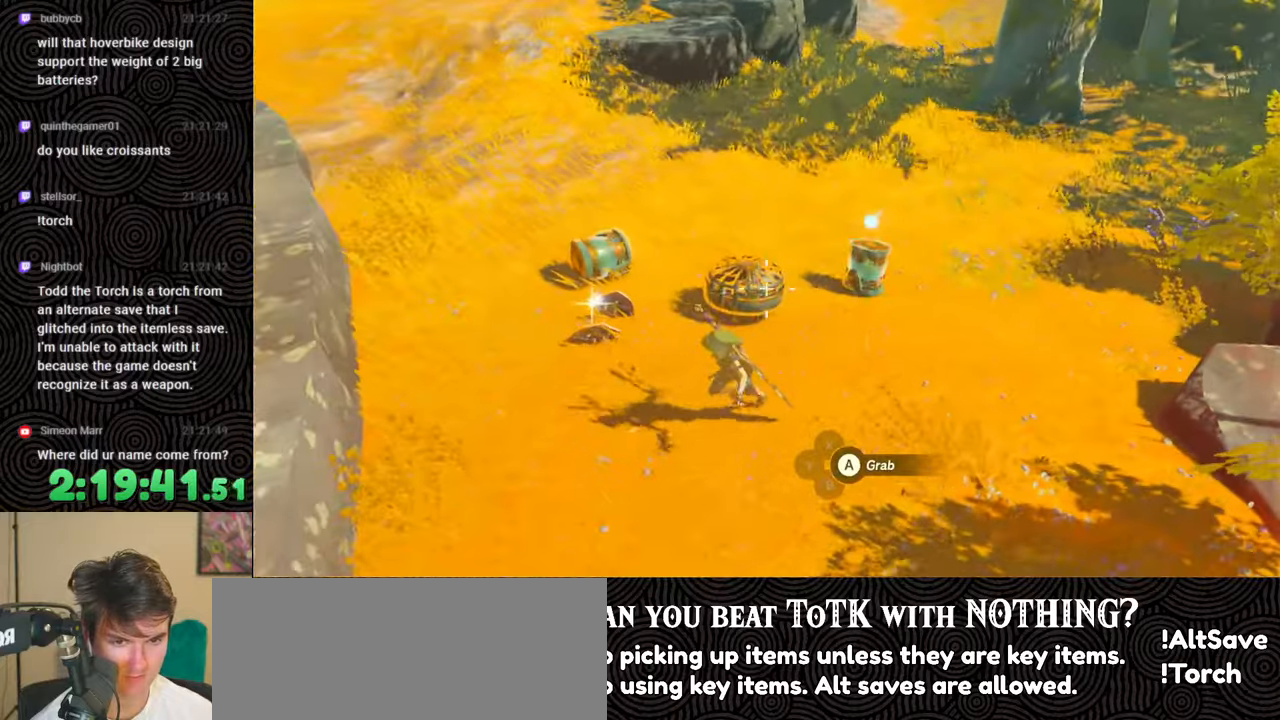
{"buttons": ["R1"], "left_stick": "center", "right_stick": "right", "events": [[33, "left_stick", "down-right"], [50, "A", "up"], [167, "right_stick", "right"], [400, "R1", "down"], [433, "left_stick", "center"]]}
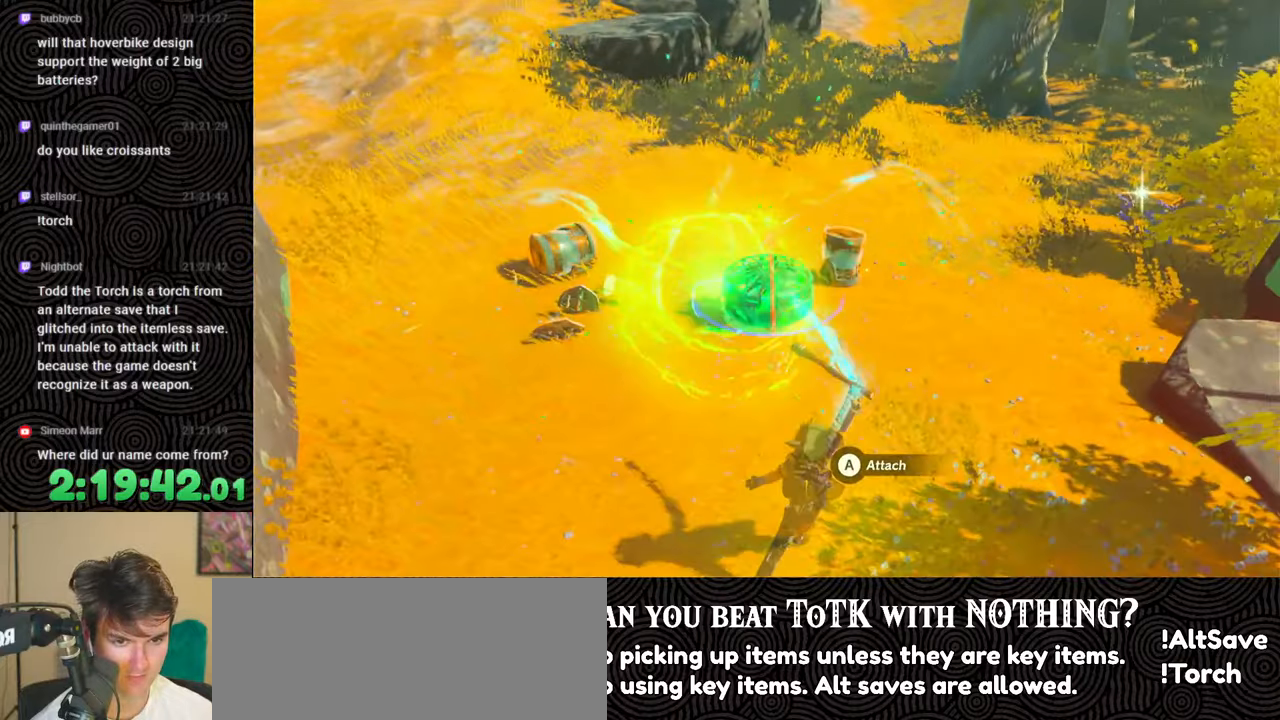
{"buttons": ["R1", "DPAD_UP"], "left_stick": "center", "right_stick": "right", "events": [[67, "DPAD_UP", "down"], [117, "DPAD_UP", "up"], [200, "DPAD_UP", "down"], [267, "DPAD_UP", "up"], [350, "DPAD_UP", "down"], [433, "DPAD_UP", "up"], [500, "DPAD_UP", "down"]]}
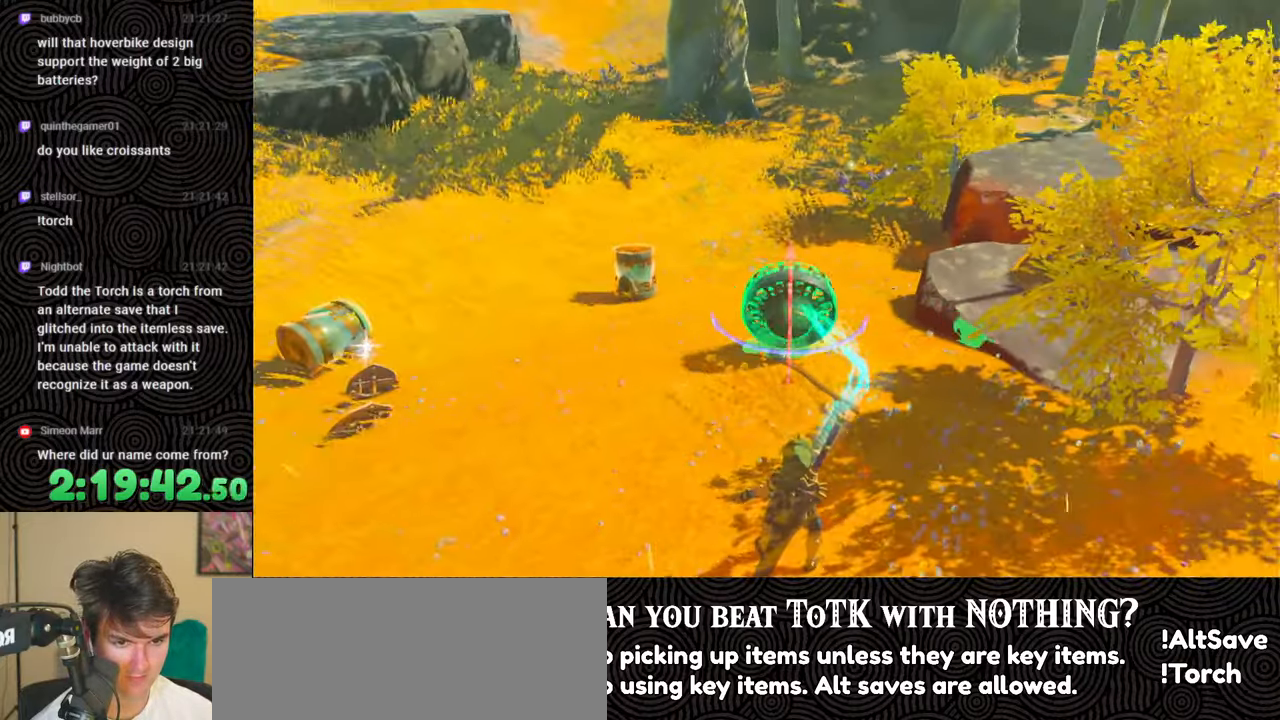
{"buttons": [], "left_stick": "up-left", "right_stick": "right", "events": [[100, "DPAD_UP", "up"], [233, "left_stick", "up"], [250, "R1", "up"], [367, "left_stick", "up-left"]]}
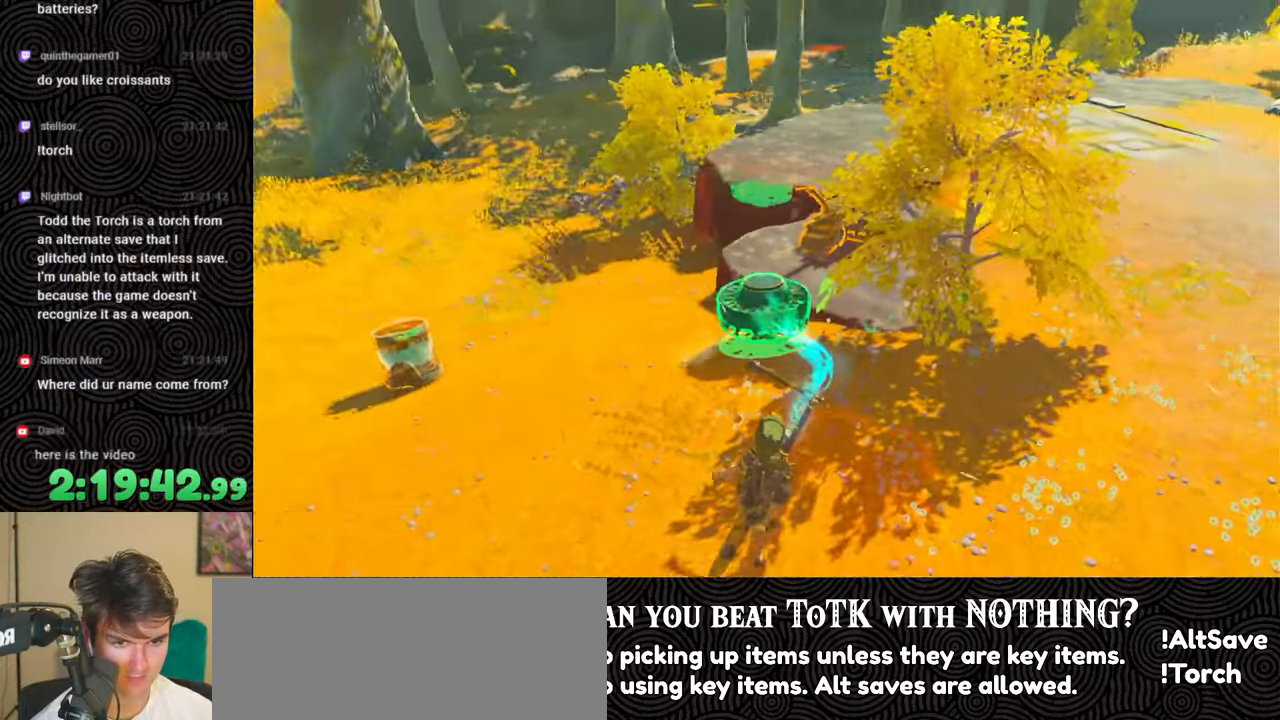
{"buttons": ["B"], "left_stick": "center", "right_stick": "center", "events": [[83, "right_stick", "center"], [200, "right_stick", "right"], [317, "right_stick", "center"], [400, "left_stick", "center"], [417, "B", "down"]]}
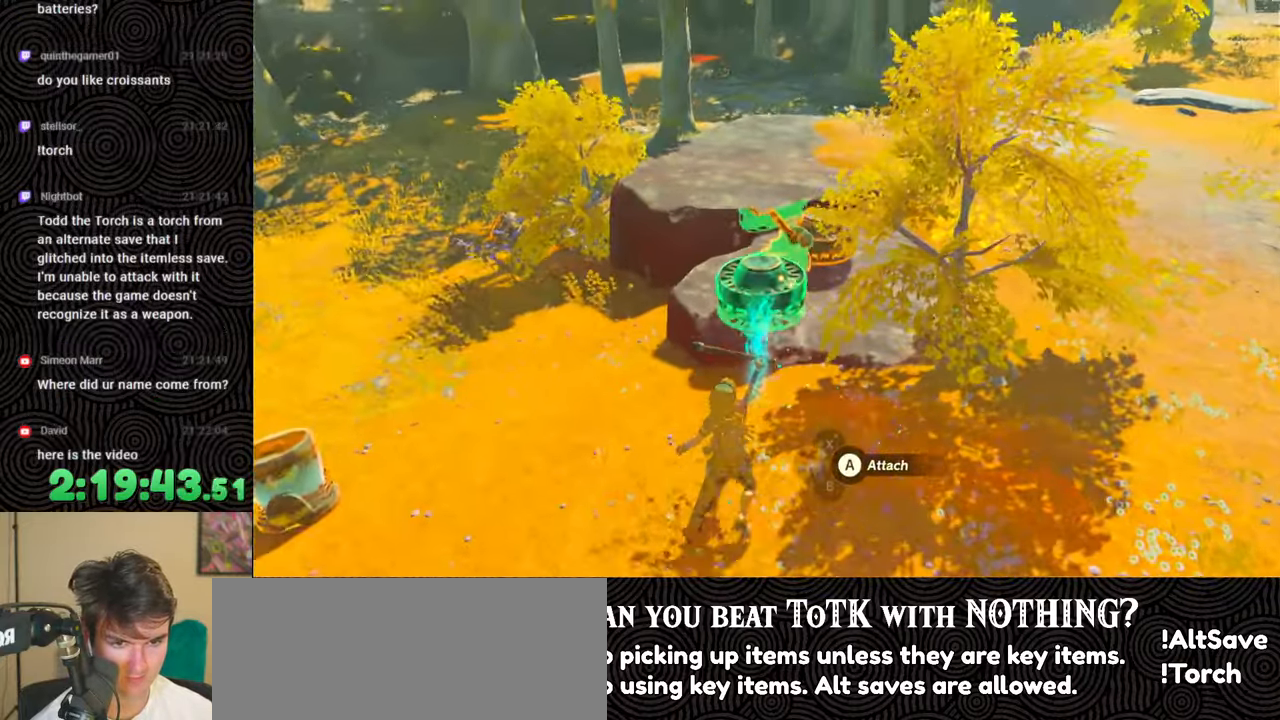
{"buttons": [], "left_stick": "up-left", "right_stick": "center", "events": [[17, "B", "up"], [83, "left_stick", "up-left"], [133, "right_stick", "right"], [167, "L1", "down"], [283, "L1", "up"], [383, "right_stick", "center"]]}
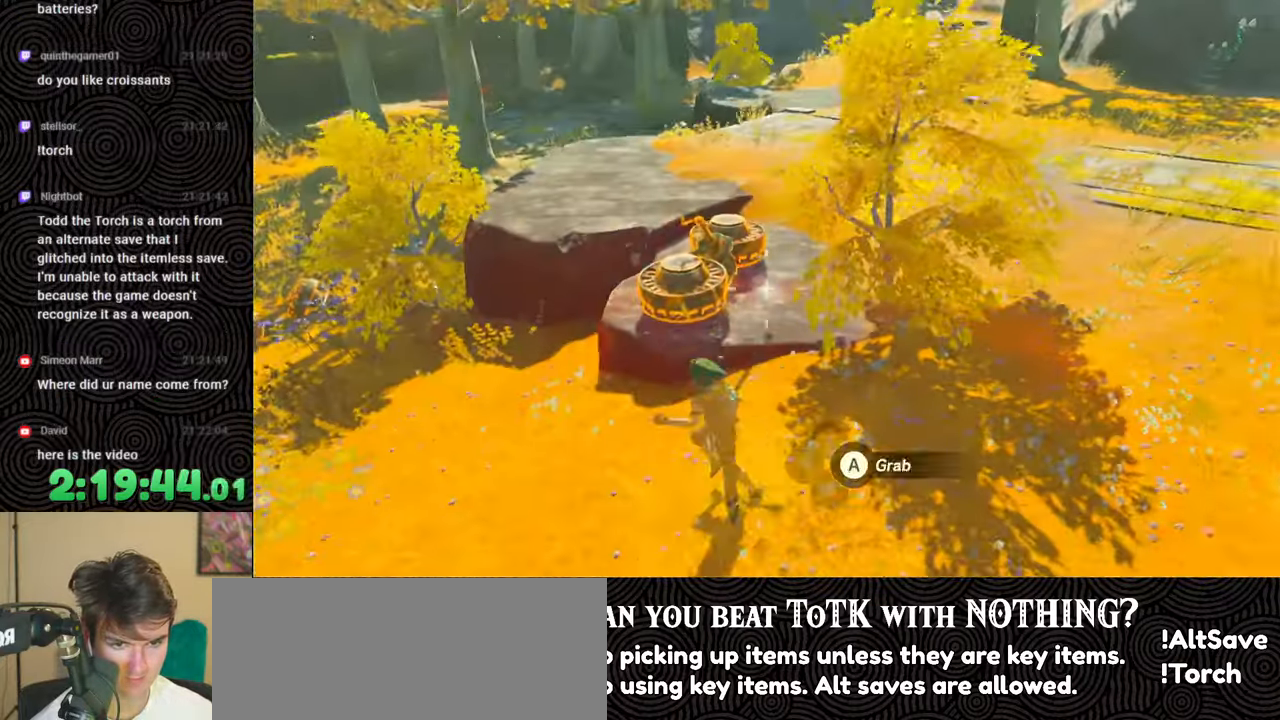
{"buttons": [], "left_stick": "center", "right_stick": "center", "events": [[117, "right_stick", "up"], [167, "left_stick", "center"], [283, "right_stick", "center"]]}
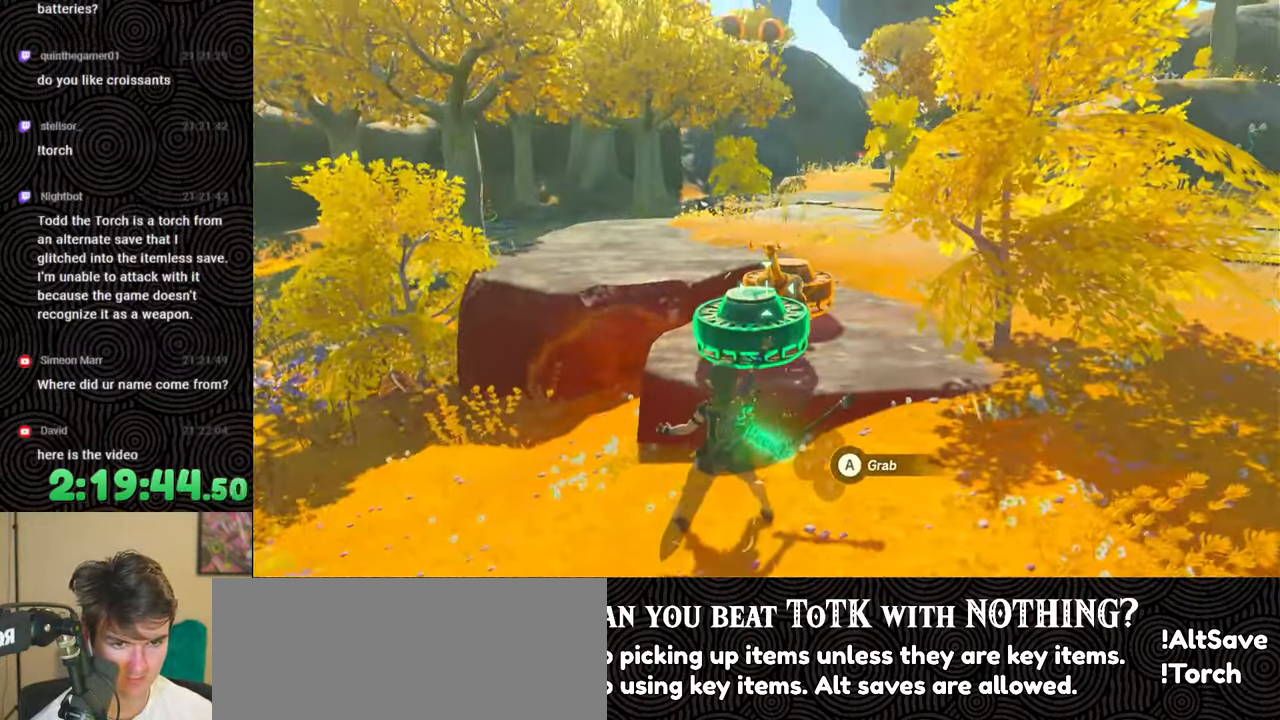
{"buttons": ["A"], "left_stick": "center", "right_stick": "center", "events": [[67, "right_stick", "up-right"], [183, "right_stick", "center"], [483, "A", "down"]]}
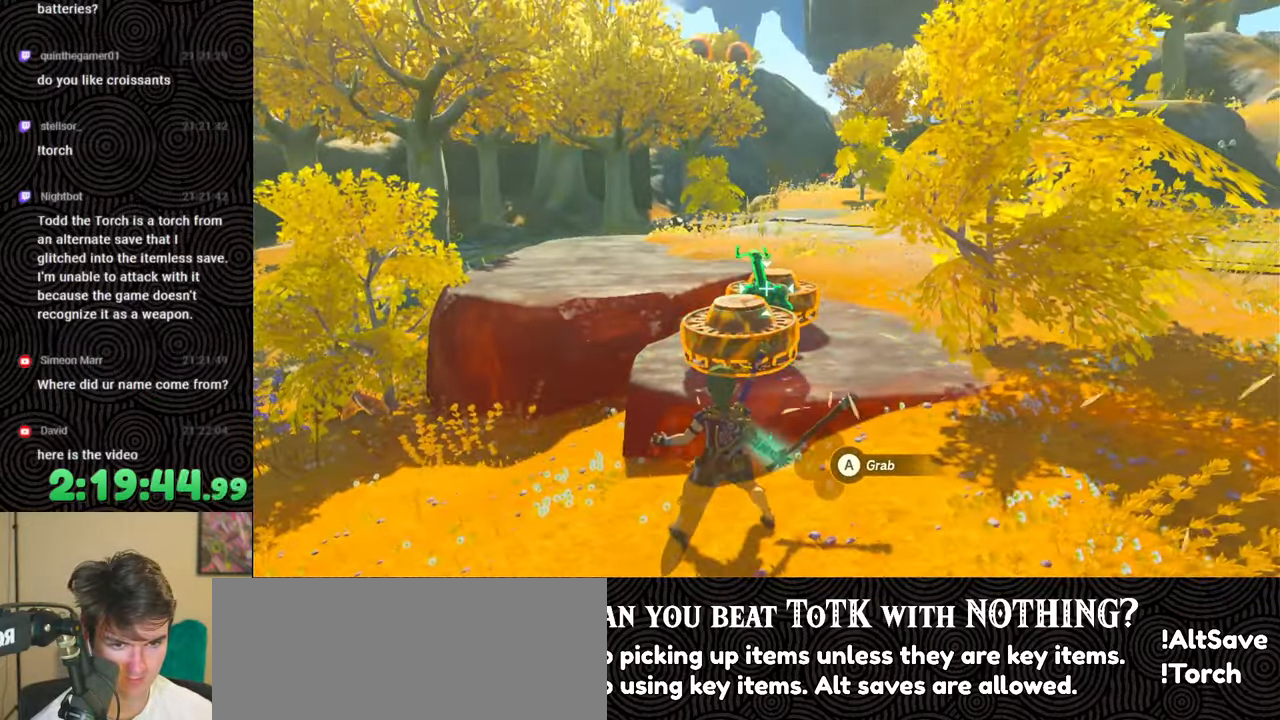
{"buttons": [], "left_stick": "center", "right_stick": "up", "events": [[83, "A", "up"], [217, "right_stick", "up"]]}
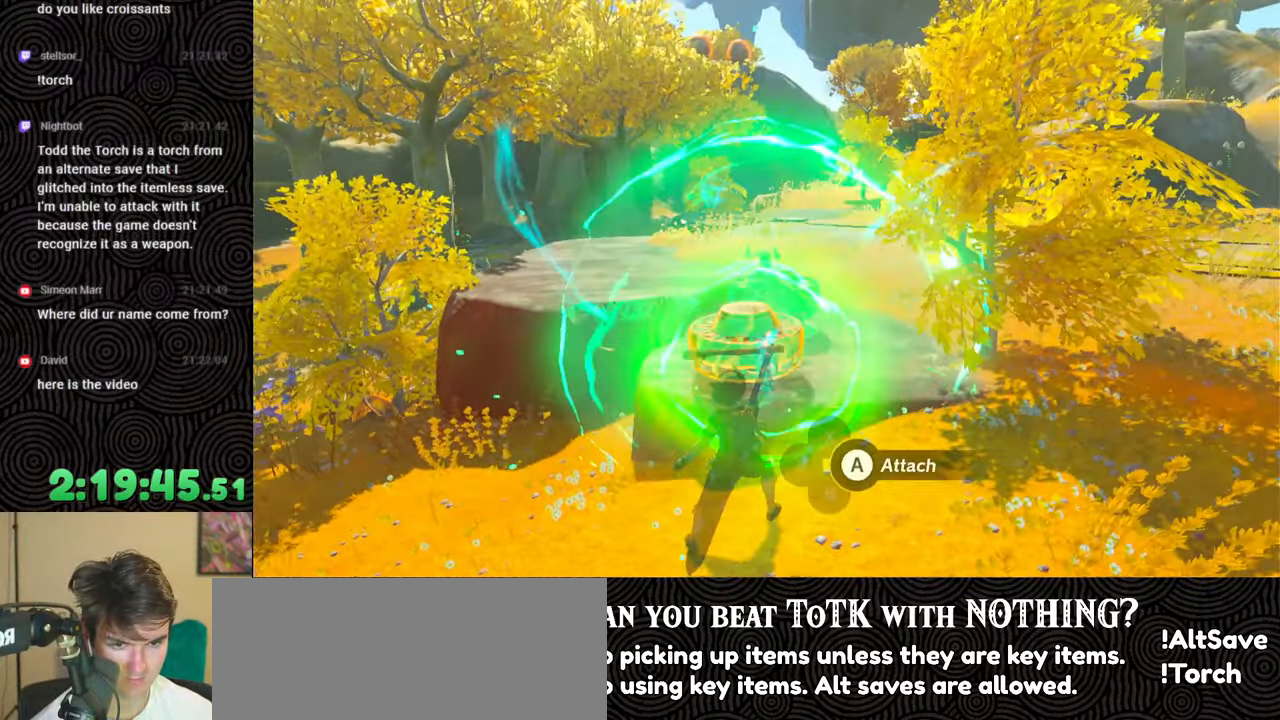
{"buttons": [], "left_stick": "center", "right_stick": "down", "events": [[33, "right_stick", "center"], [150, "left_stick", "down"], [317, "left_stick", "center"], [433, "right_stick", "down"]]}
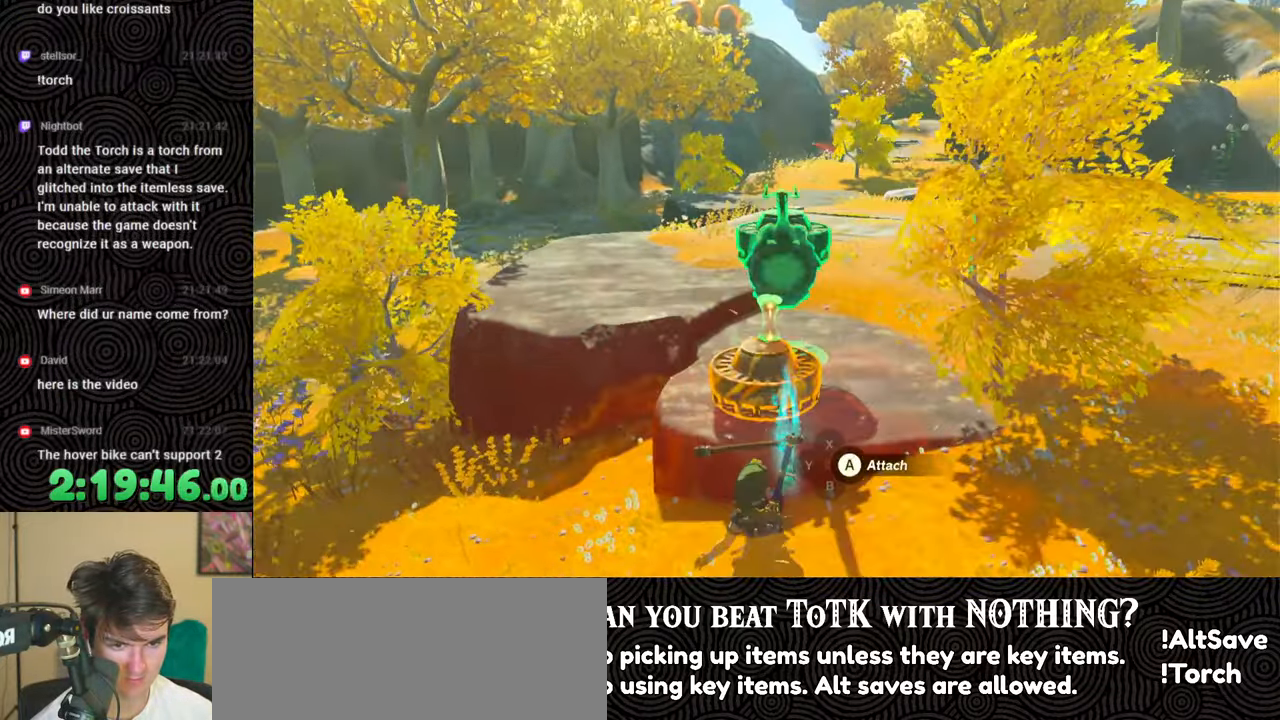
{"buttons": [], "left_stick": "up", "right_stick": "center", "events": [[67, "left_stick", "up-left"], [117, "left_stick", "up"], [117, "right_stick", "center"], [233, "left_stick", "center"], [483, "left_stick", "up"]]}
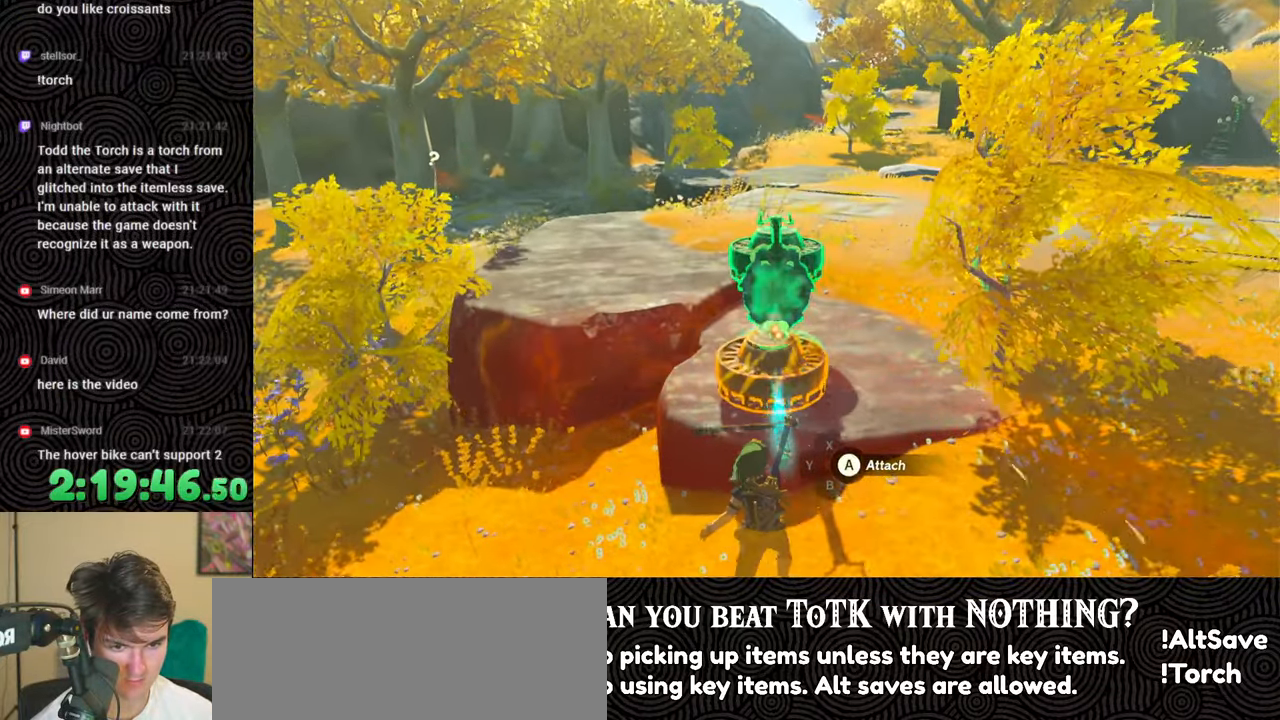
{"buttons": [], "left_stick": "down", "right_stick": "center", "events": [[67, "left_stick", "center"], [433, "left_stick", "down"]]}
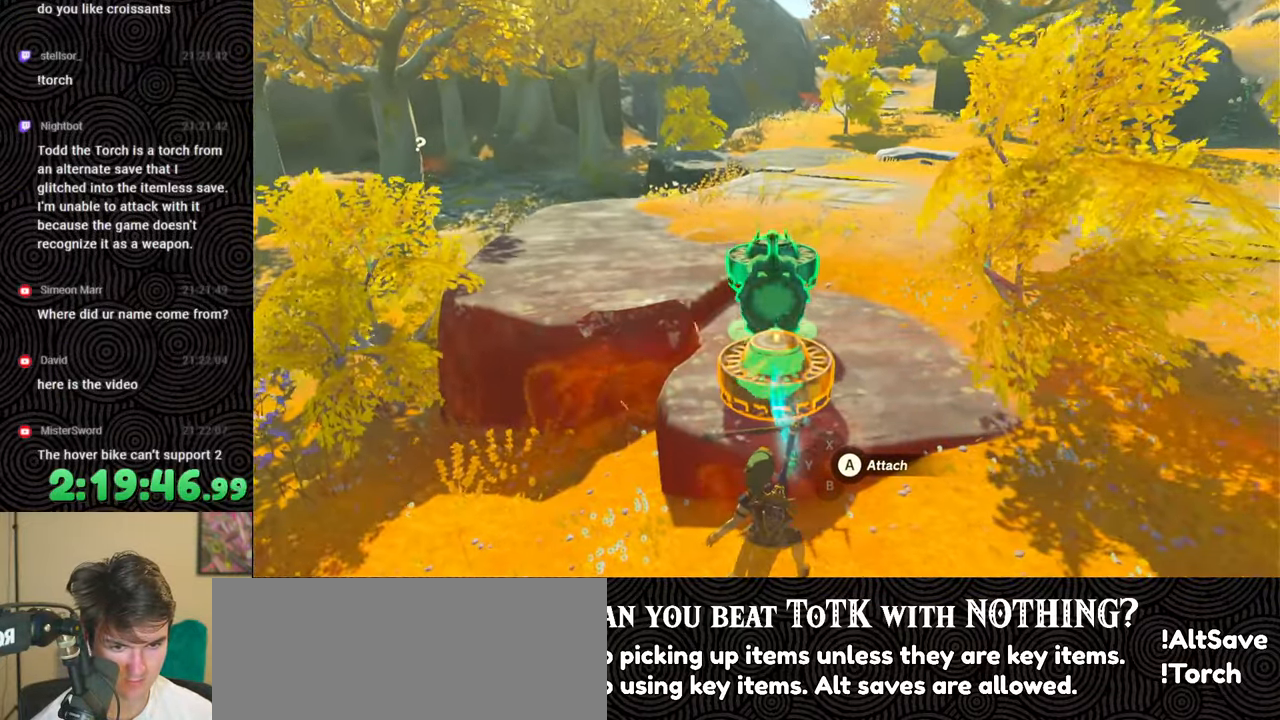
{"buttons": [], "left_stick": "center", "right_stick": "center", "events": [[83, "left_stick", "center"], [133, "right_stick", "up"], [250, "right_stick", "center"]]}
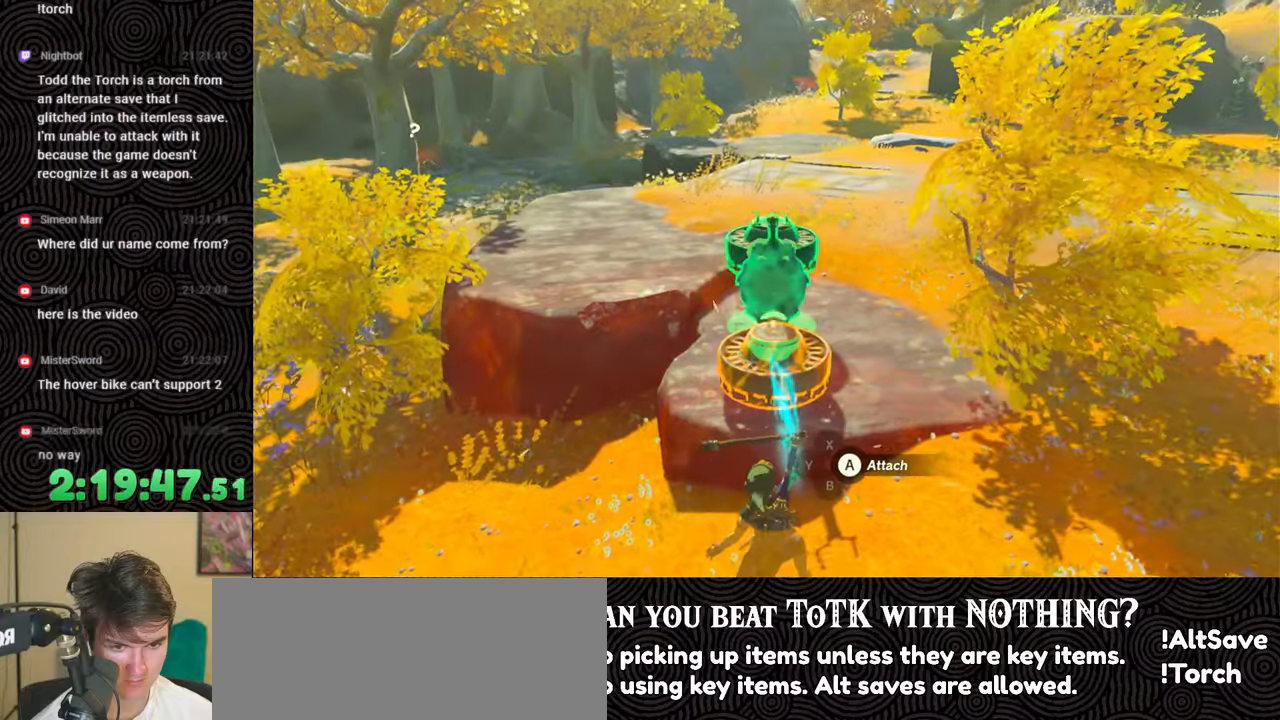
{"buttons": [], "left_stick": "center", "right_stick": "center", "events": []}
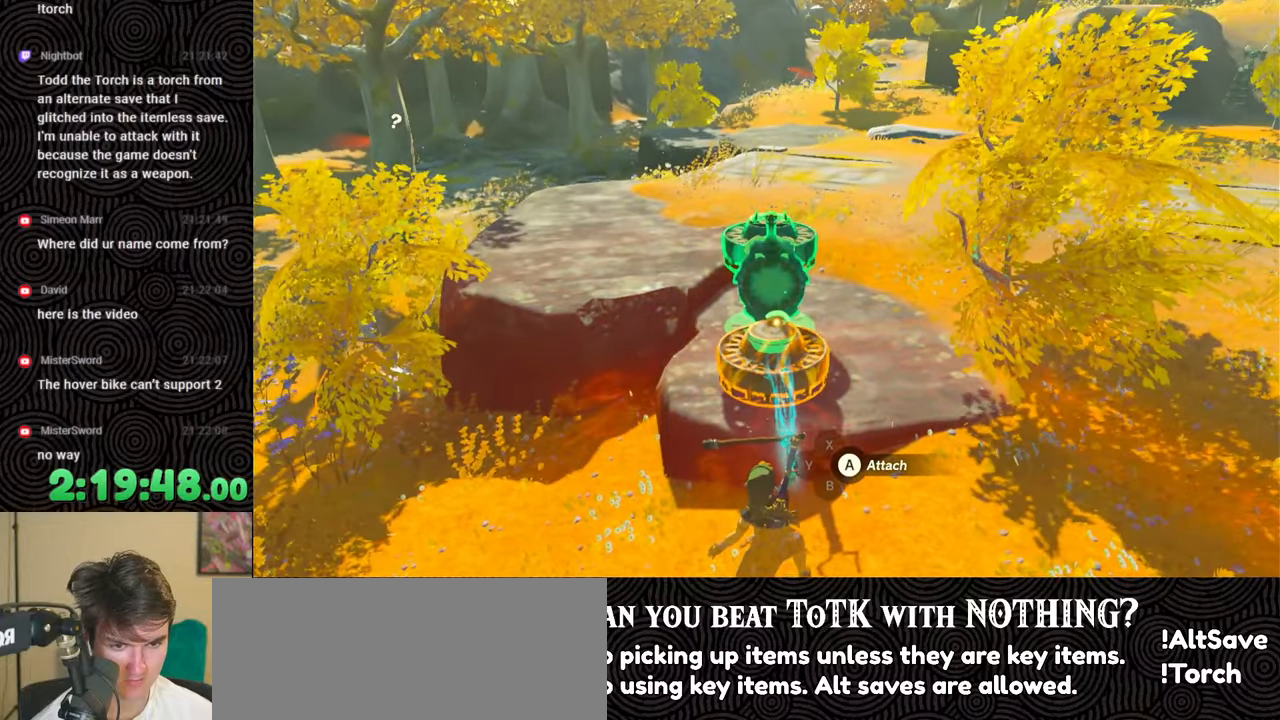
{"buttons": [], "left_stick": "center", "right_stick": "center", "events": [[267, "right_stick", "down-left"], [417, "right_stick", "center"]]}
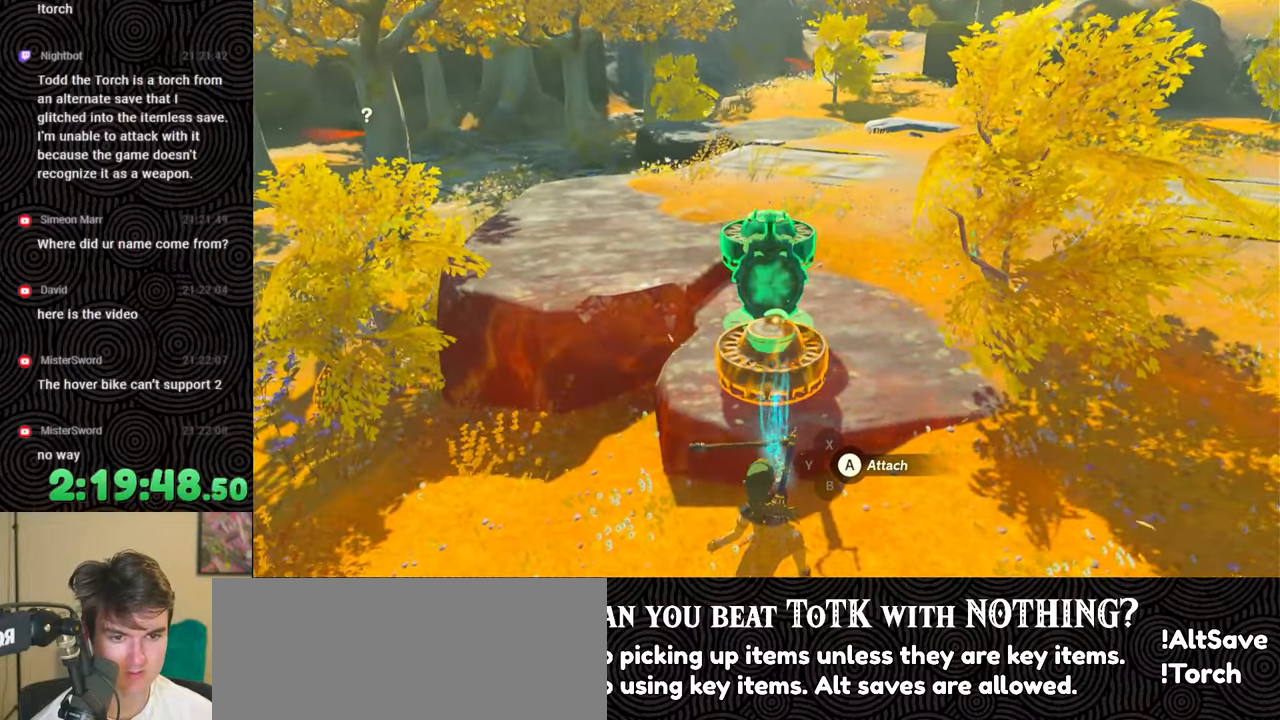
{"buttons": [], "left_stick": "center", "right_stick": "down-left", "events": [[100, "right_stick", "left"], [233, "right_stick", "center"], [400, "right_stick", "down-left"]]}
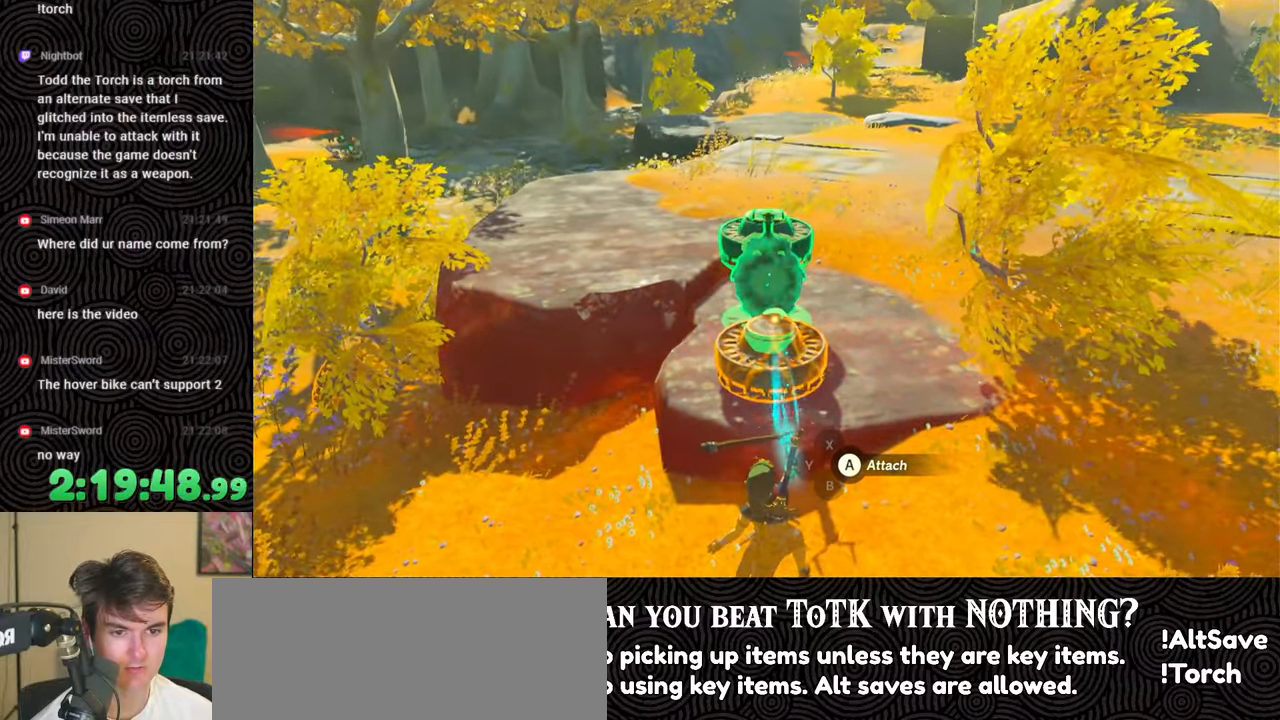
{"buttons": [], "left_stick": "center", "right_stick": "center", "events": [[50, "right_stick", "center"]]}
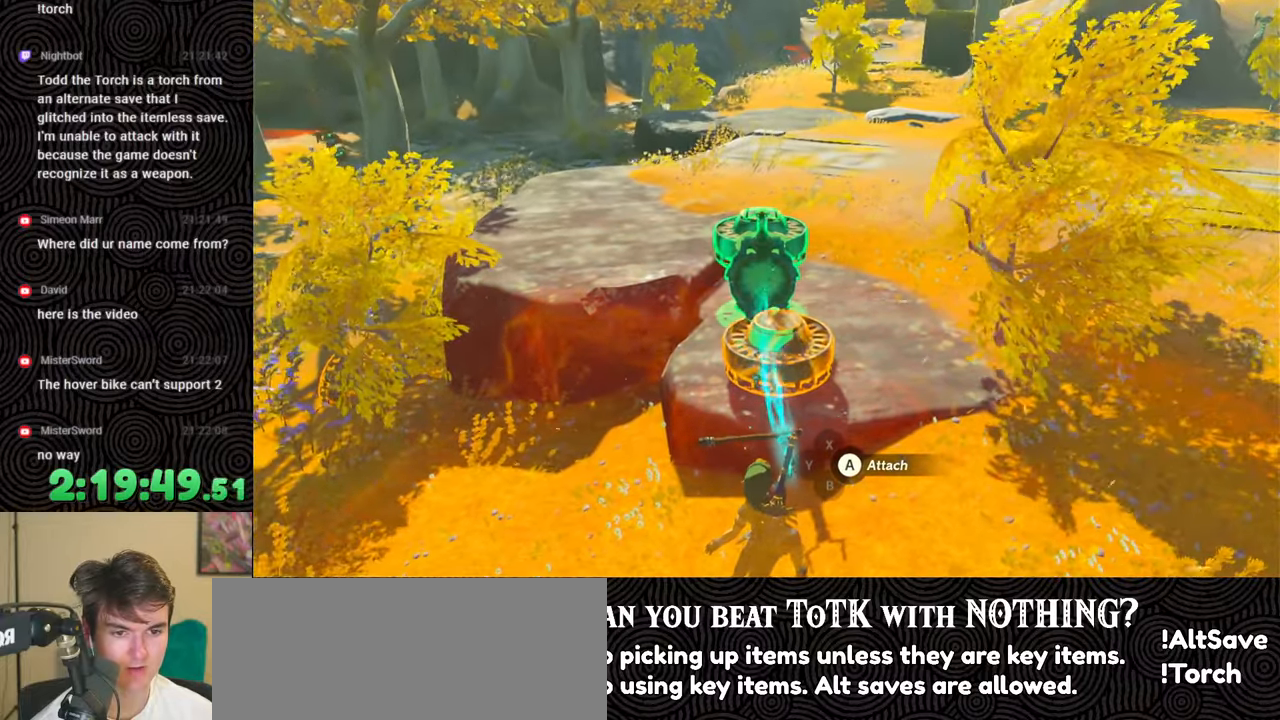
{"buttons": [], "left_stick": "center", "right_stick": "center", "events": [[317, "left_stick", "right"], [383, "left_stick", "center"]]}
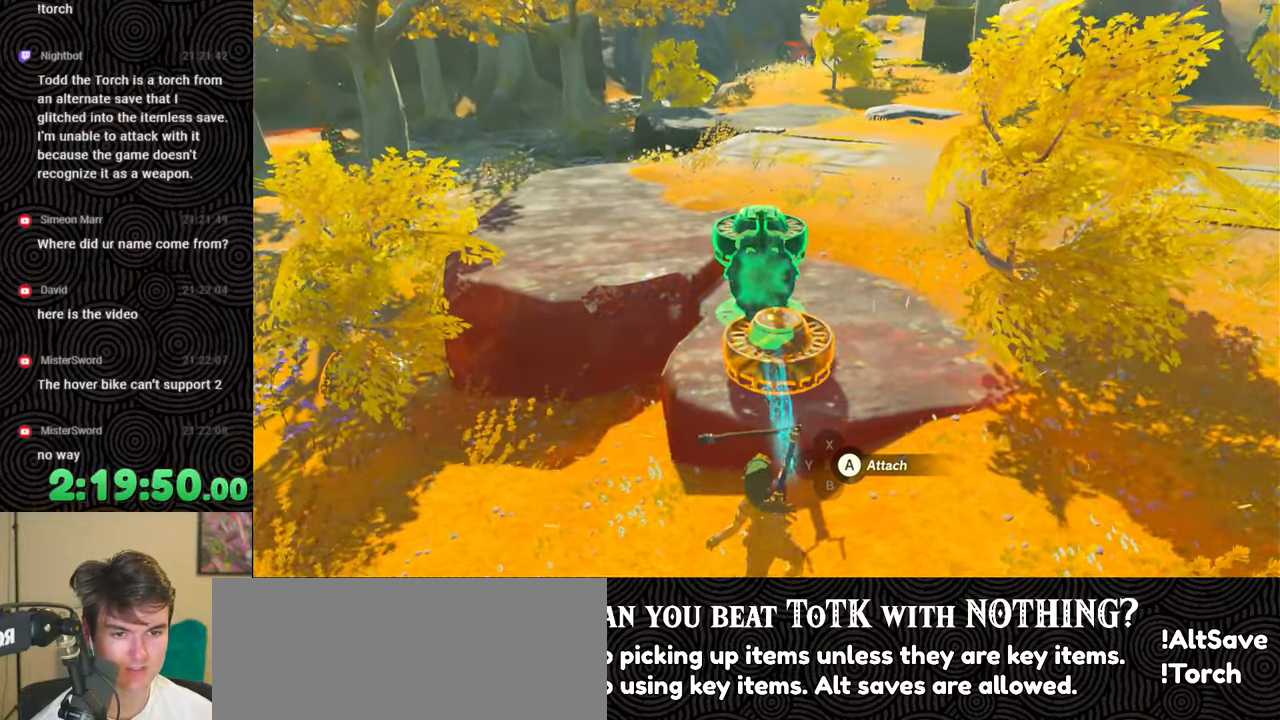
{"buttons": [], "left_stick": "center", "right_stick": "center", "events": []}
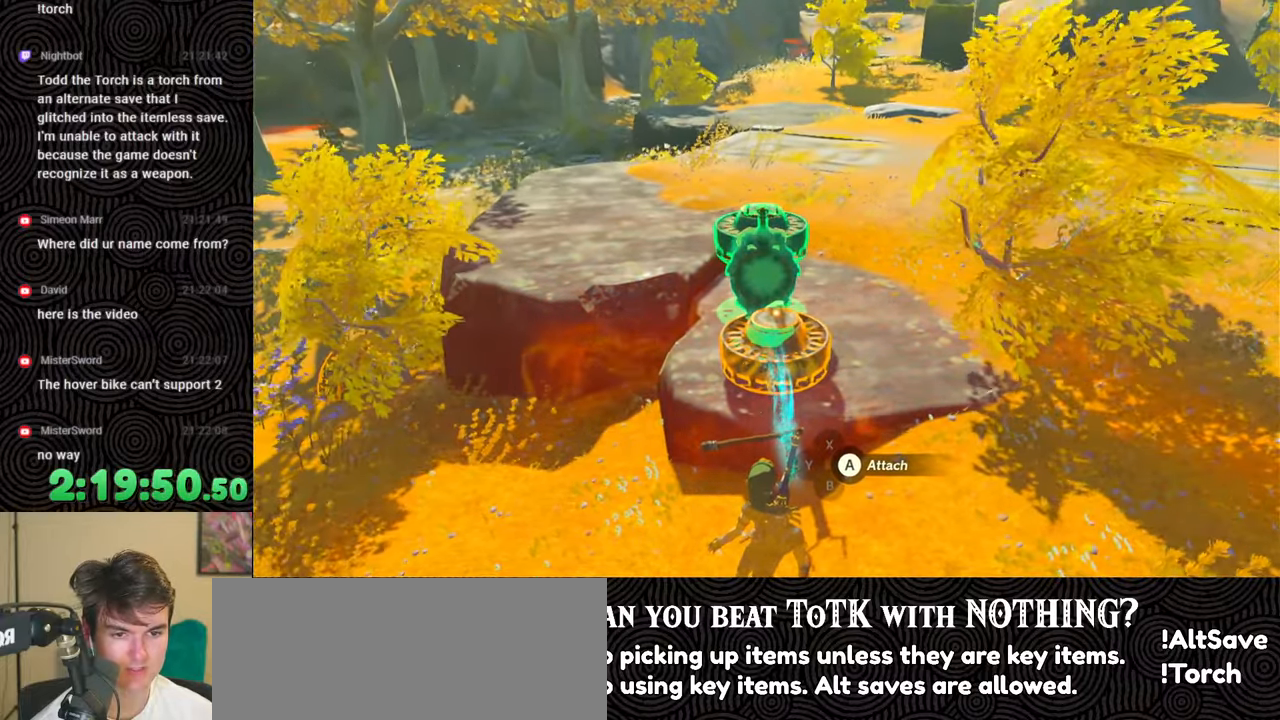
{"buttons": [], "left_stick": "right", "right_stick": "center", "events": [[200, "right_stick", "down"], [417, "left_stick", "right"], [450, "right_stick", "center"]]}
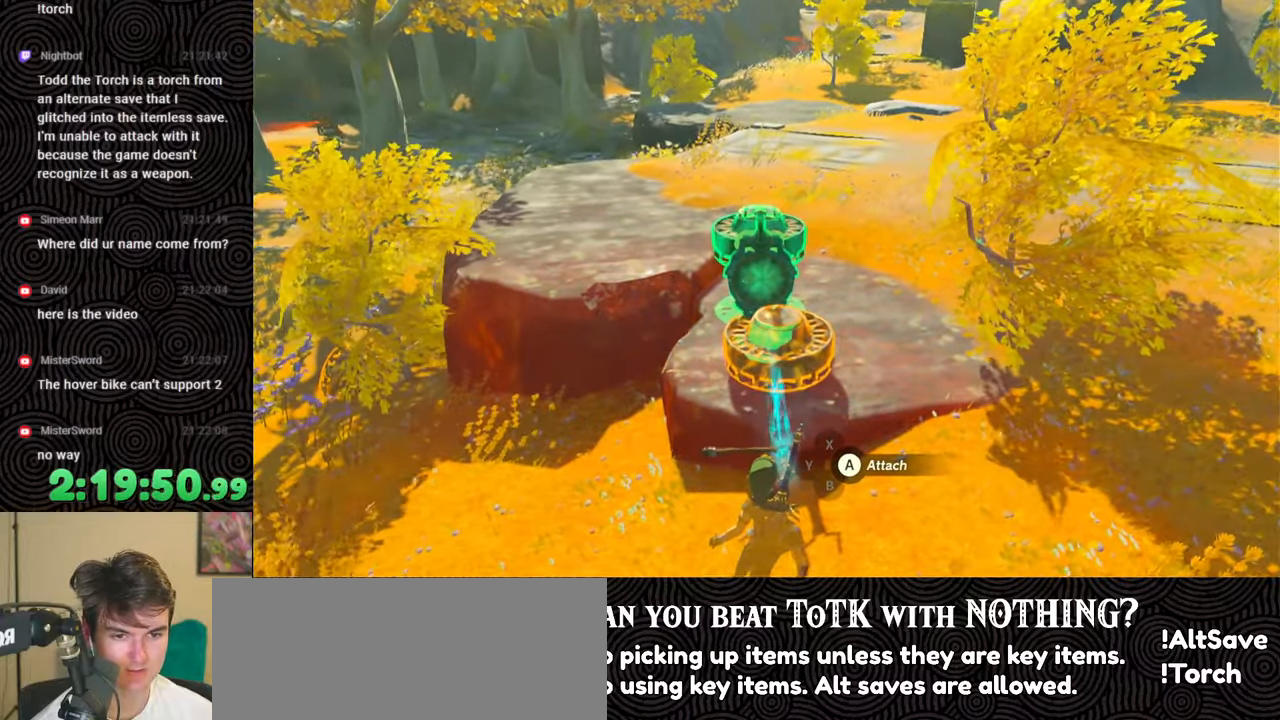
{"buttons": [], "left_stick": "center", "right_stick": "down-left", "events": [[17, "left_stick", "center"], [383, "right_stick", "down-left"]]}
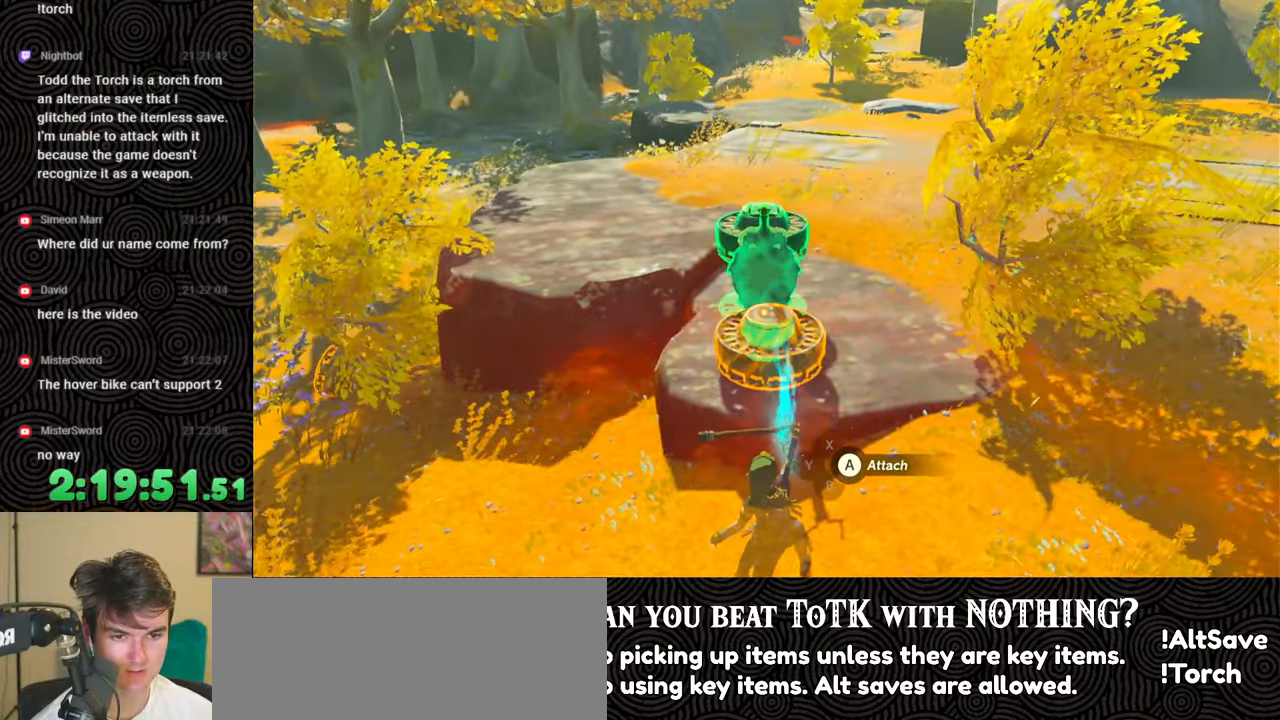
{"buttons": [], "left_stick": "center", "right_stick": "left", "events": [[33, "right_stick", "down"], [183, "right_stick", "center"], [417, "right_stick", "left"]]}
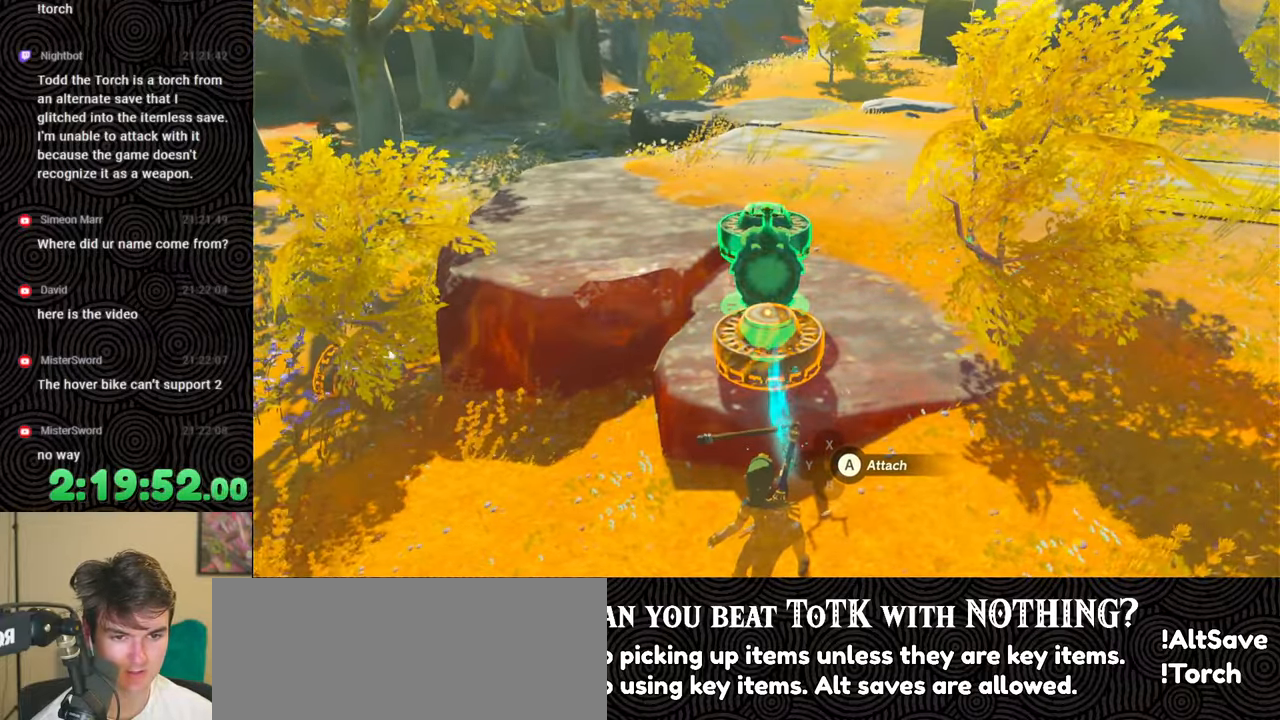
{"buttons": [], "left_stick": "center", "right_stick": "center", "events": [[17, "right_stick", "center"], [183, "A", "down"], [267, "A", "up"]]}
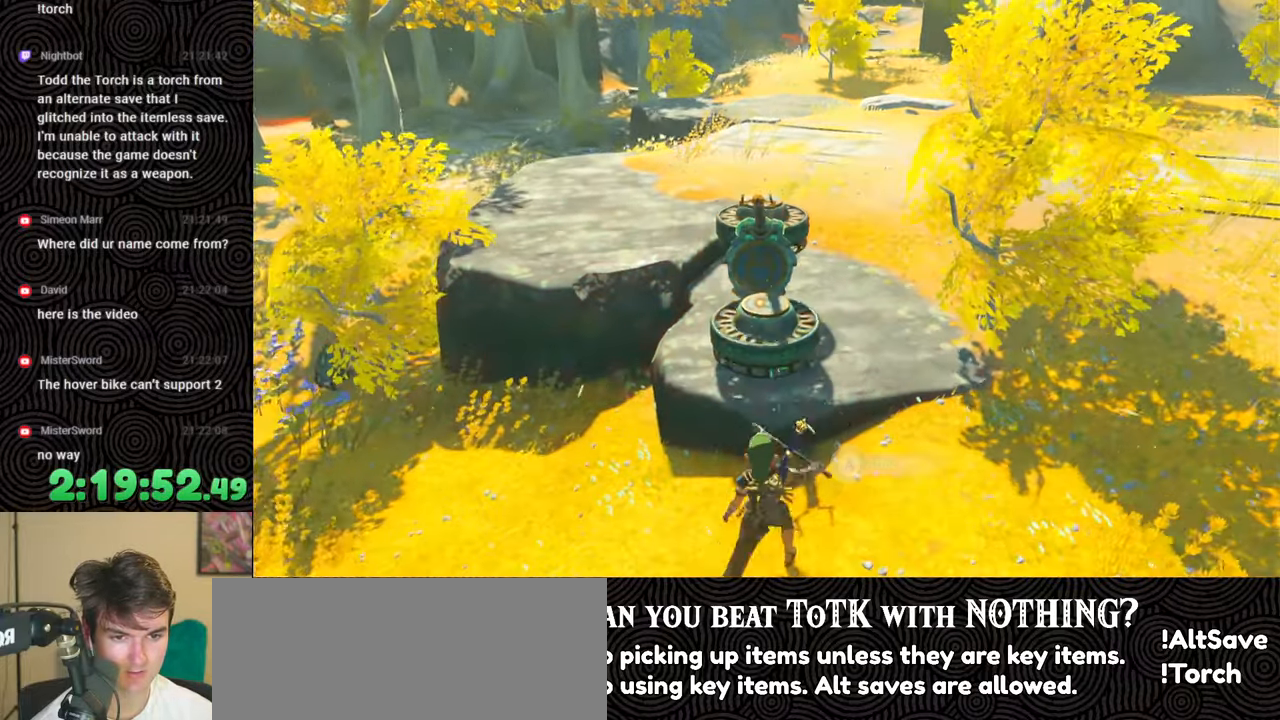
{"buttons": [], "left_stick": "center", "right_stick": "center", "events": []}
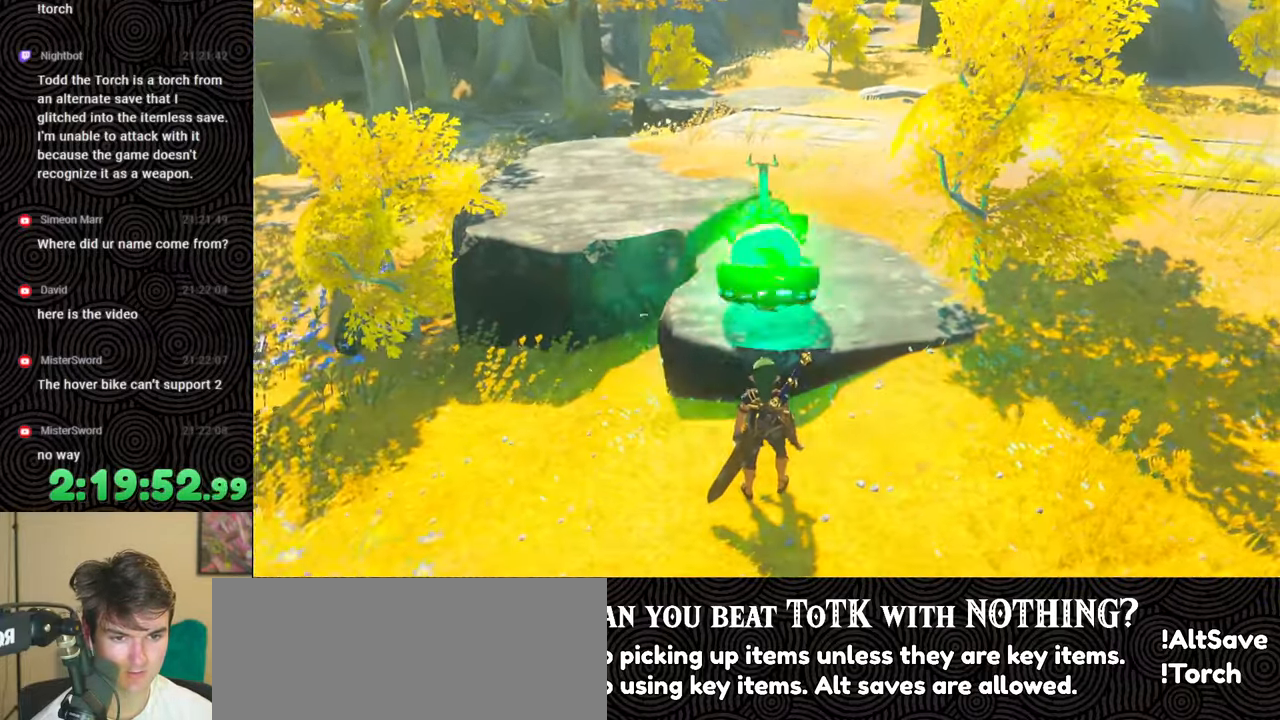
{"buttons": ["A"], "left_stick": "center", "right_stick": "center", "events": [[83, "L1", "down"], [167, "L1", "up"], [483, "A", "down"]]}
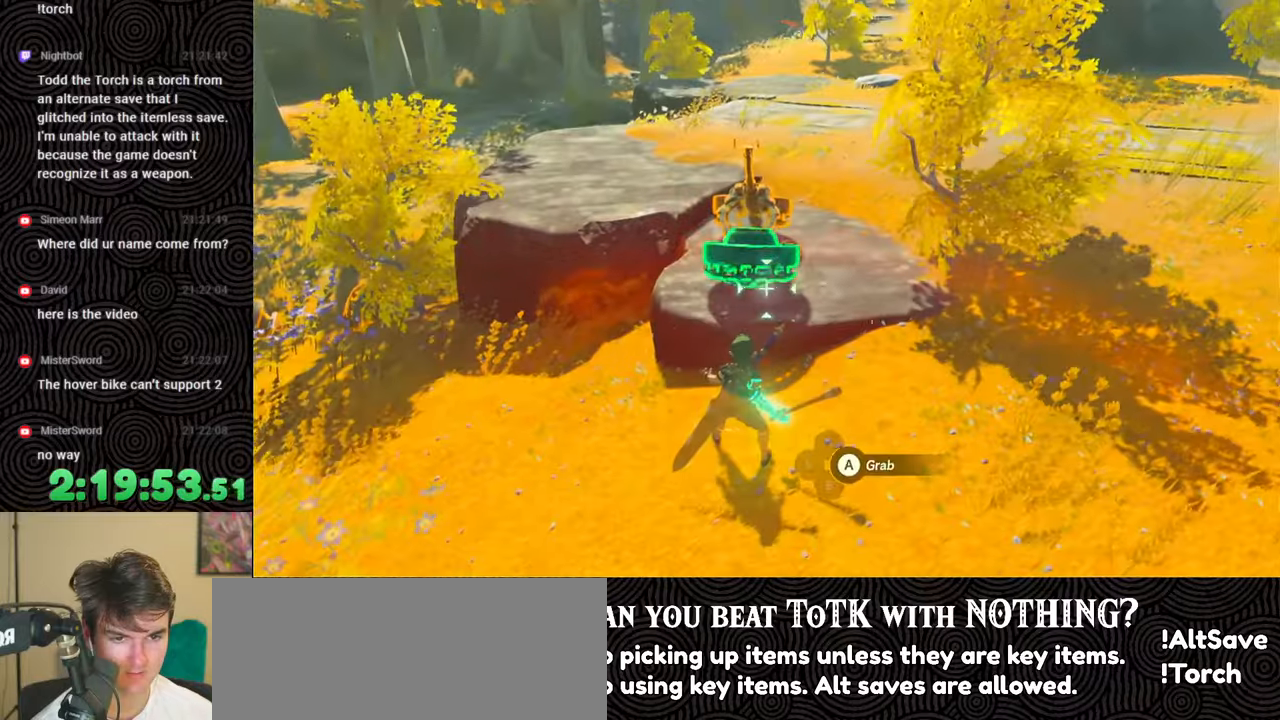
{"buttons": [], "left_stick": "center", "right_stick": "right", "events": [[100, "A", "up"], [200, "right_stick", "left"], [267, "left_stick", "right"], [317, "right_stick", "right"], [400, "right_stick", "left"], [433, "left_stick", "center"], [500, "right_stick", "right"]]}
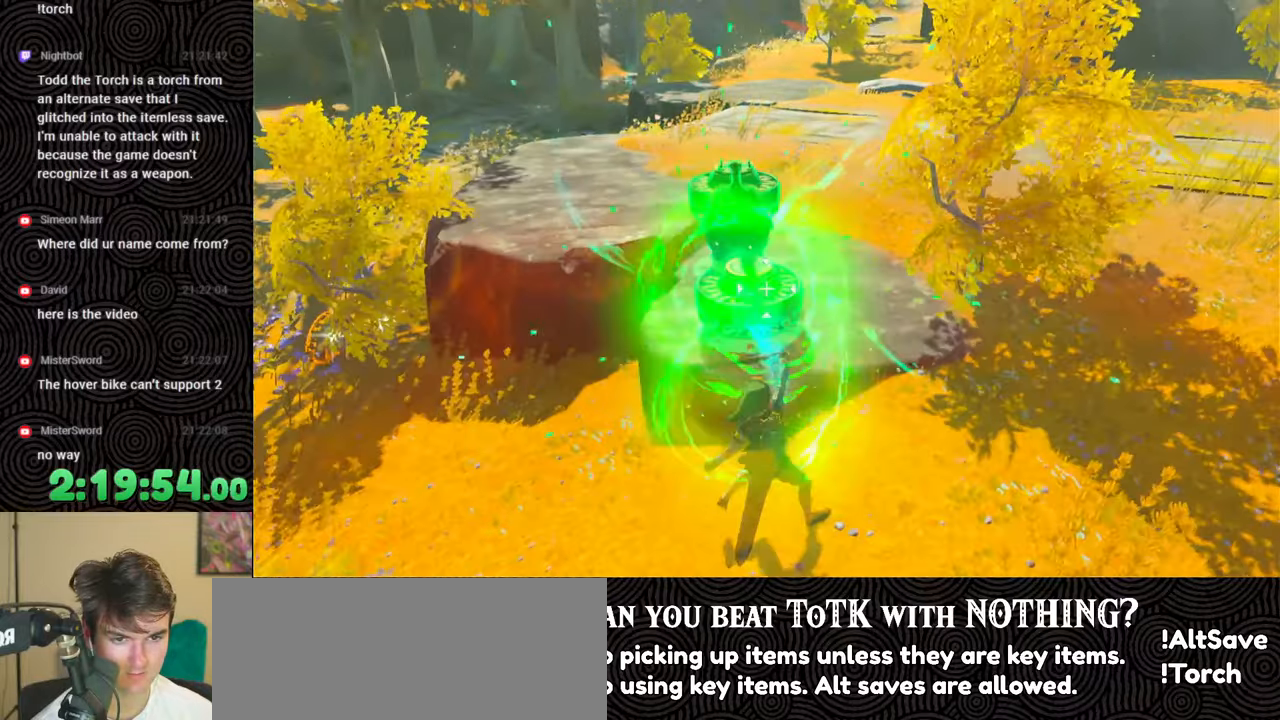
{"buttons": [], "left_stick": "center", "right_stick": "center", "events": [[67, "right_stick", "left"], [167, "right_stick", "right"], [233, "right_stick", "down-left"], [333, "right_stick", "center"], [433, "B", "down"], [500, "B", "up"]]}